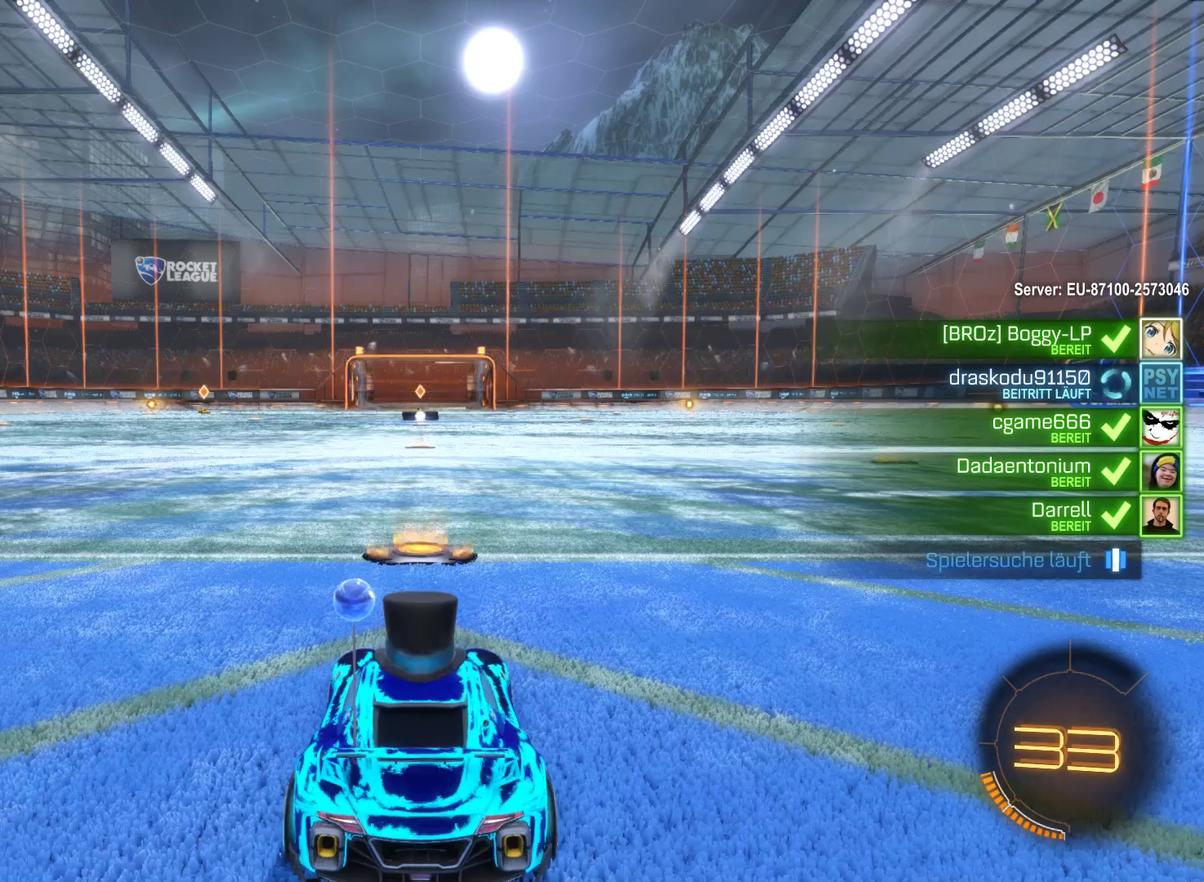
Gameplay with a controller (Xbox layout); each line is a JSON object with the inputs held at the frame after it. "events" lists button and stick changes between this image and that frame as [ms after this image, input, new state], when the widget could be followed in between.
{"buttons": ["R2"], "left_stick": "center", "right_stick": "center", "events": [[500, "R2", "down"]]}
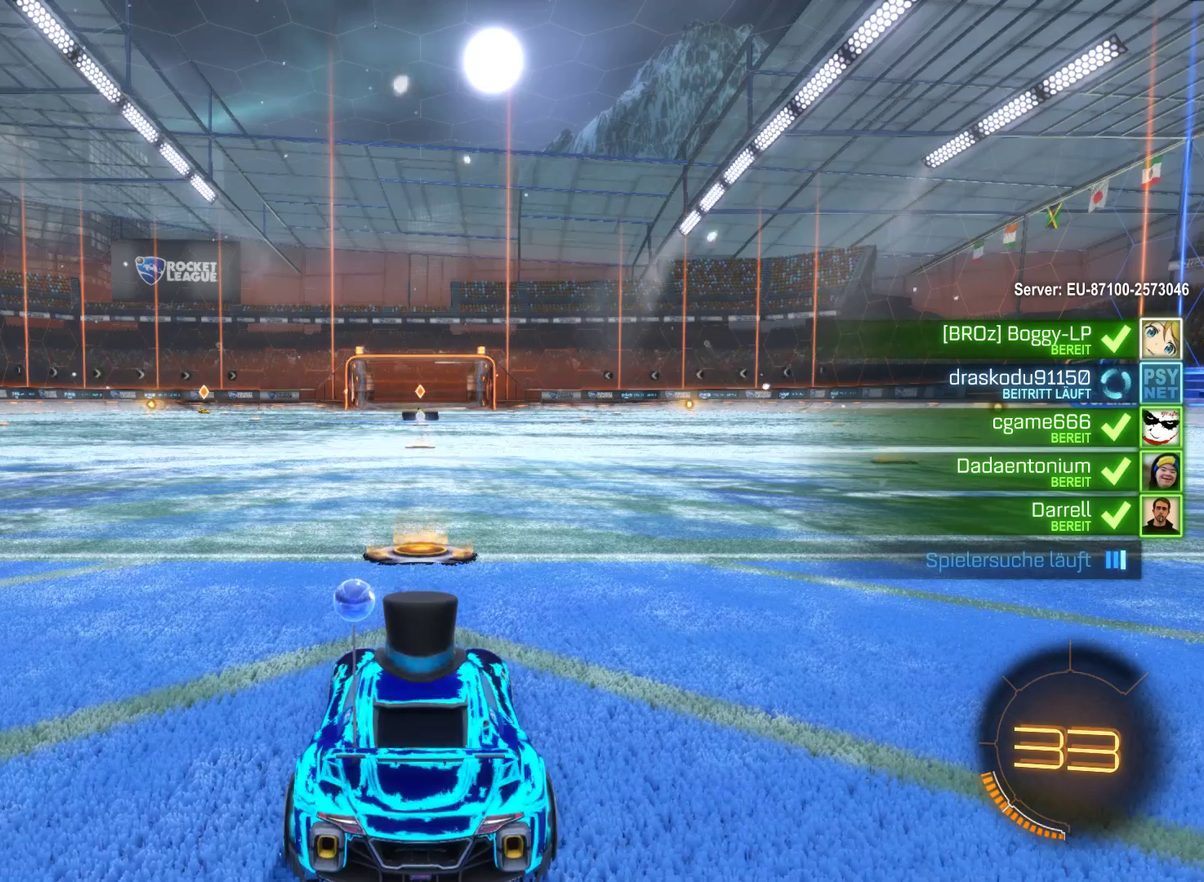
{"buttons": ["R2"], "left_stick": "center", "right_stick": "center", "events": []}
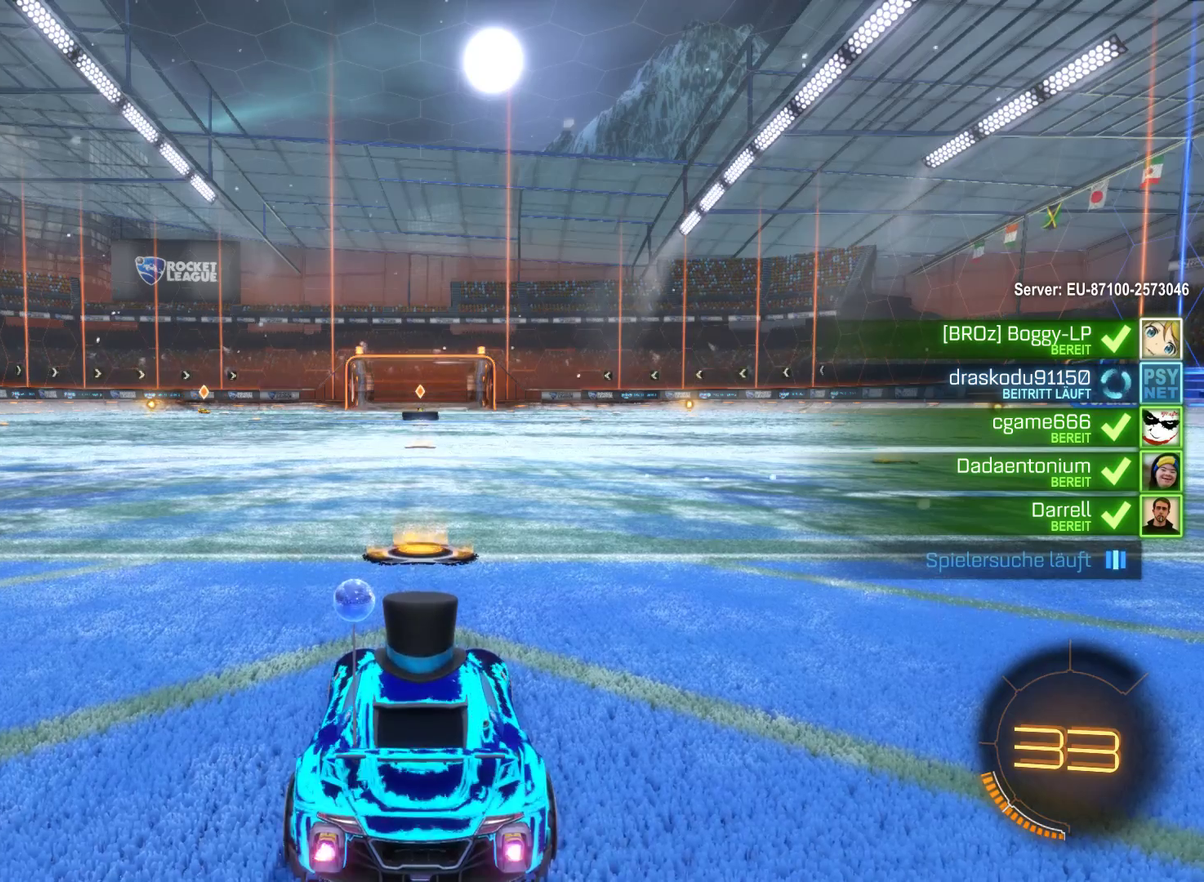
{"buttons": ["R2"], "left_stick": "center", "right_stick": "center", "events": []}
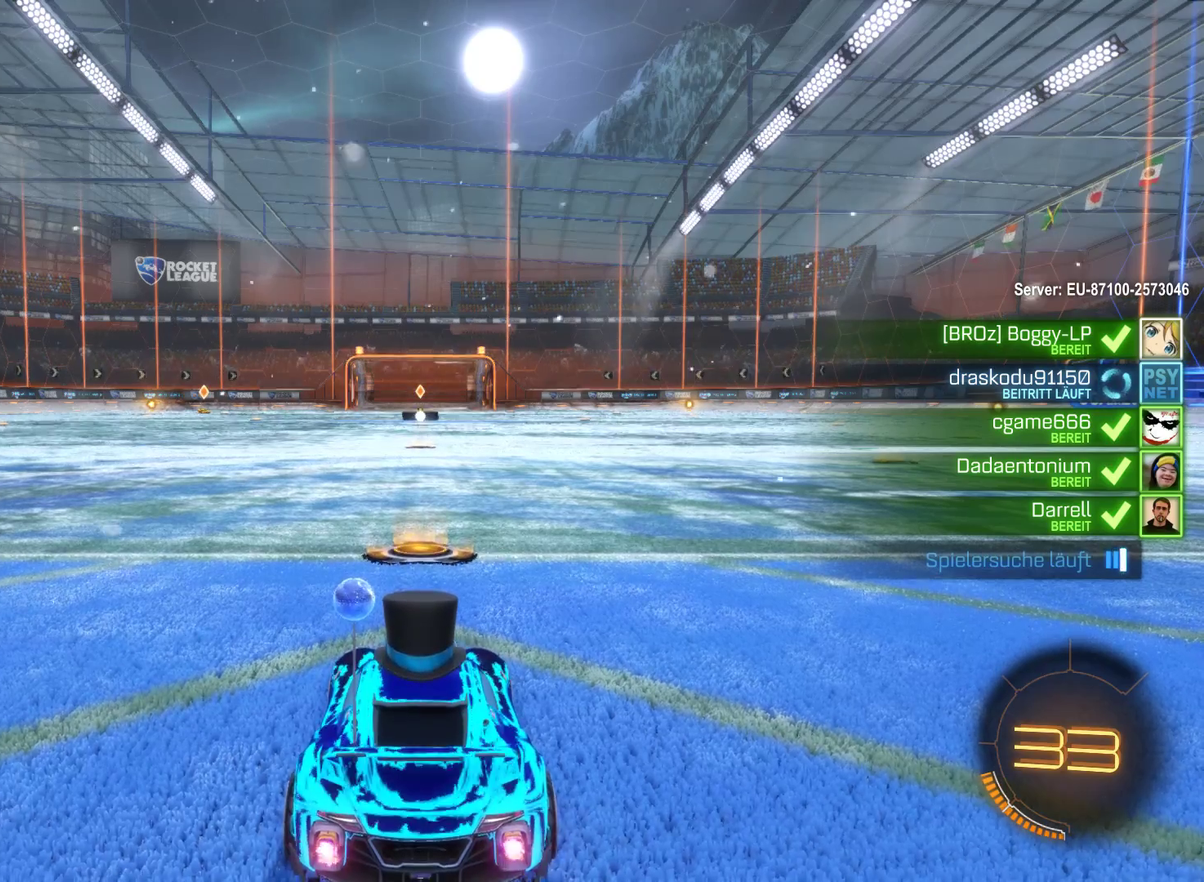
{"buttons": [], "left_stick": "center", "right_stick": "center", "events": [[200, "R2", "up"]]}
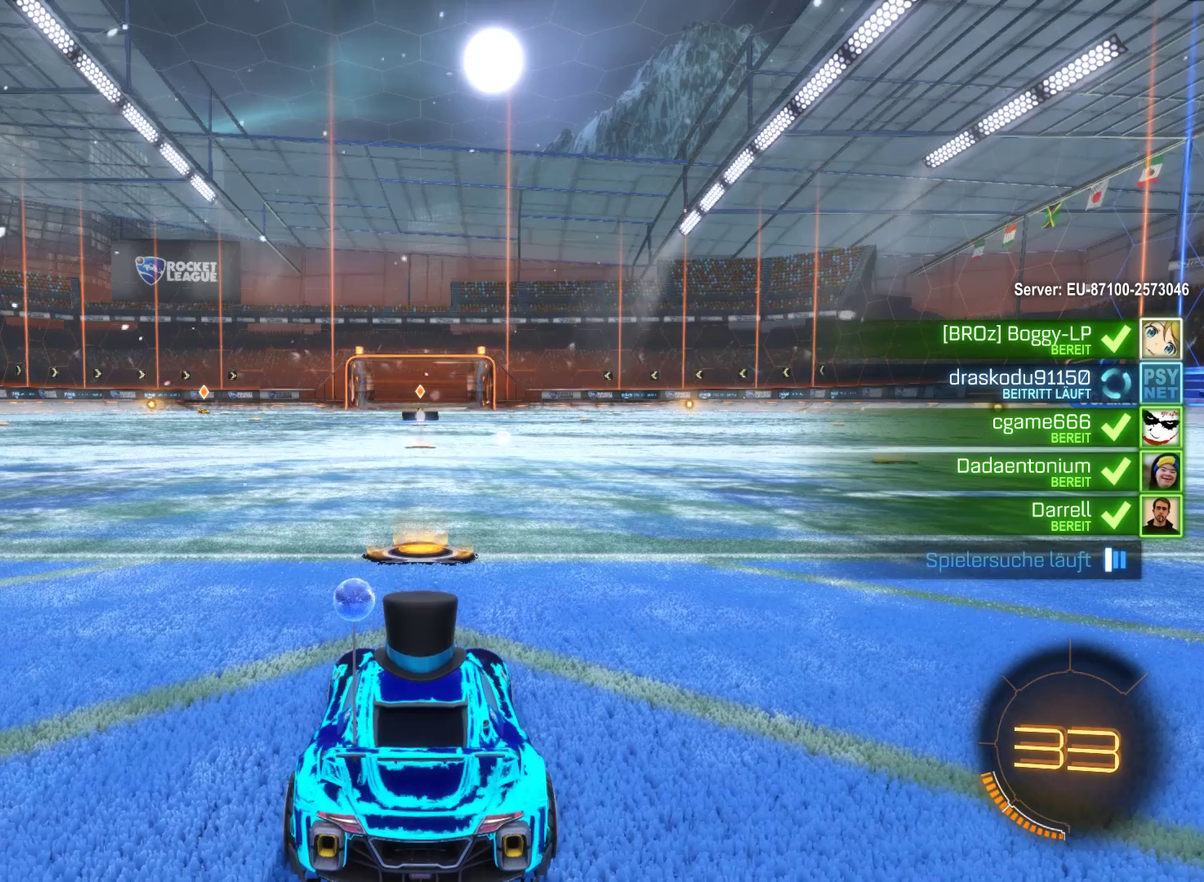
{"buttons": [], "left_stick": "center", "right_stick": "center", "events": []}
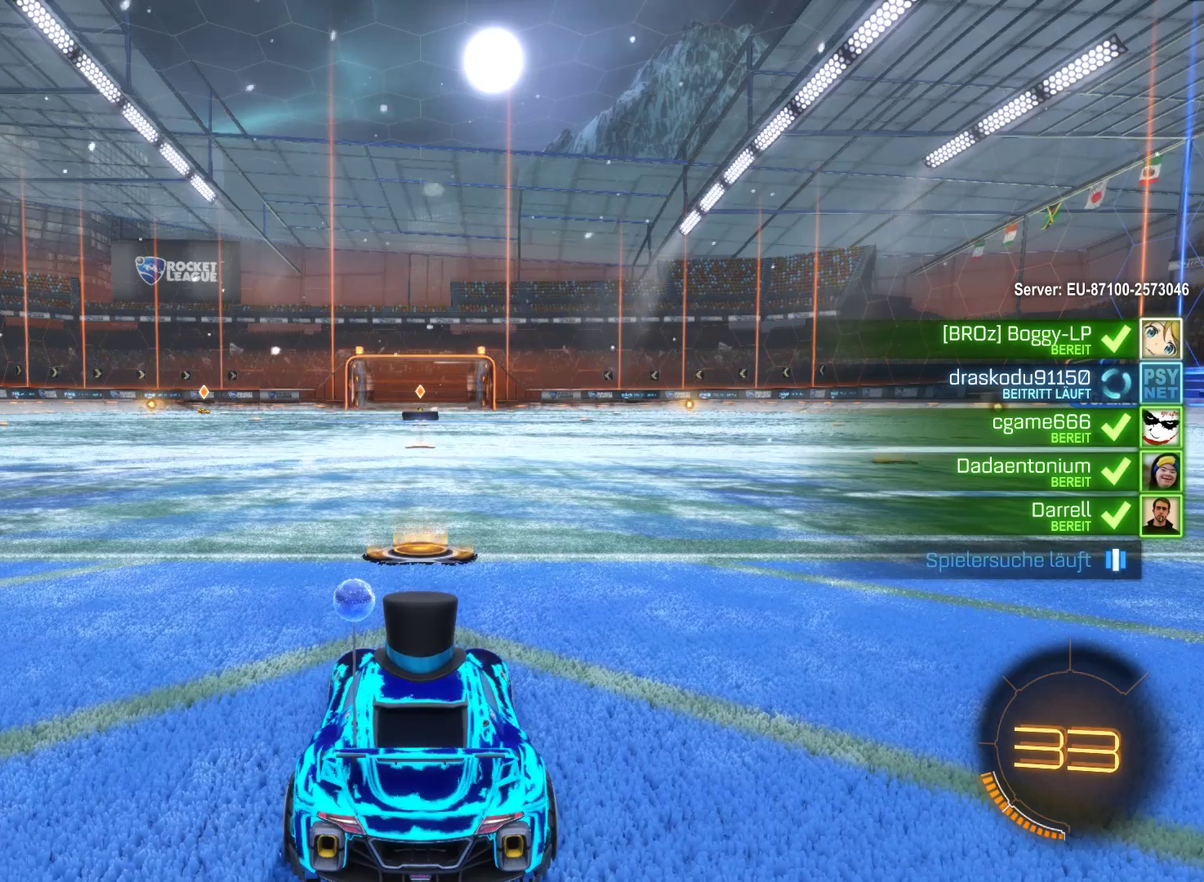
{"buttons": [], "left_stick": "center", "right_stick": "center", "events": []}
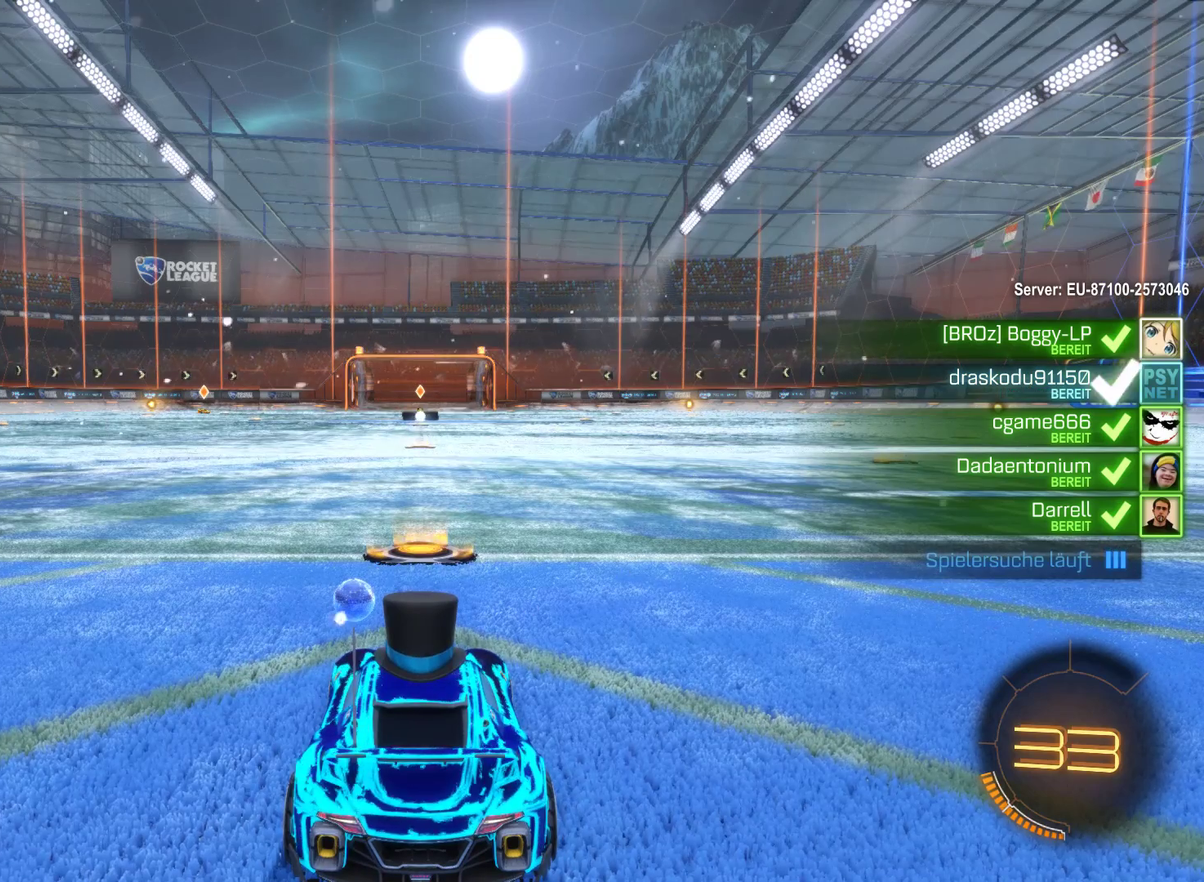
{"buttons": [], "left_stick": "center", "right_stick": "center", "events": []}
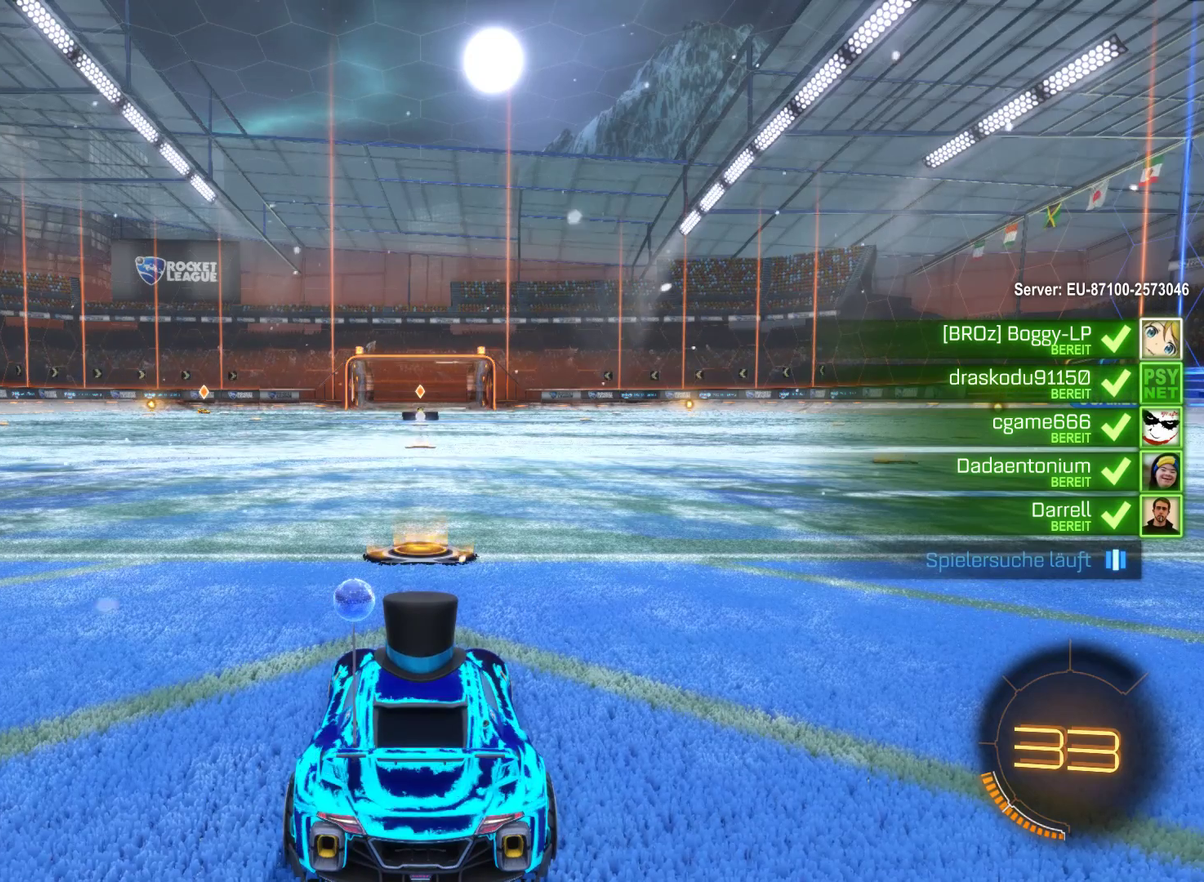
{"buttons": ["R2"], "left_stick": "center", "right_stick": "center", "events": [[433, "R2", "down"]]}
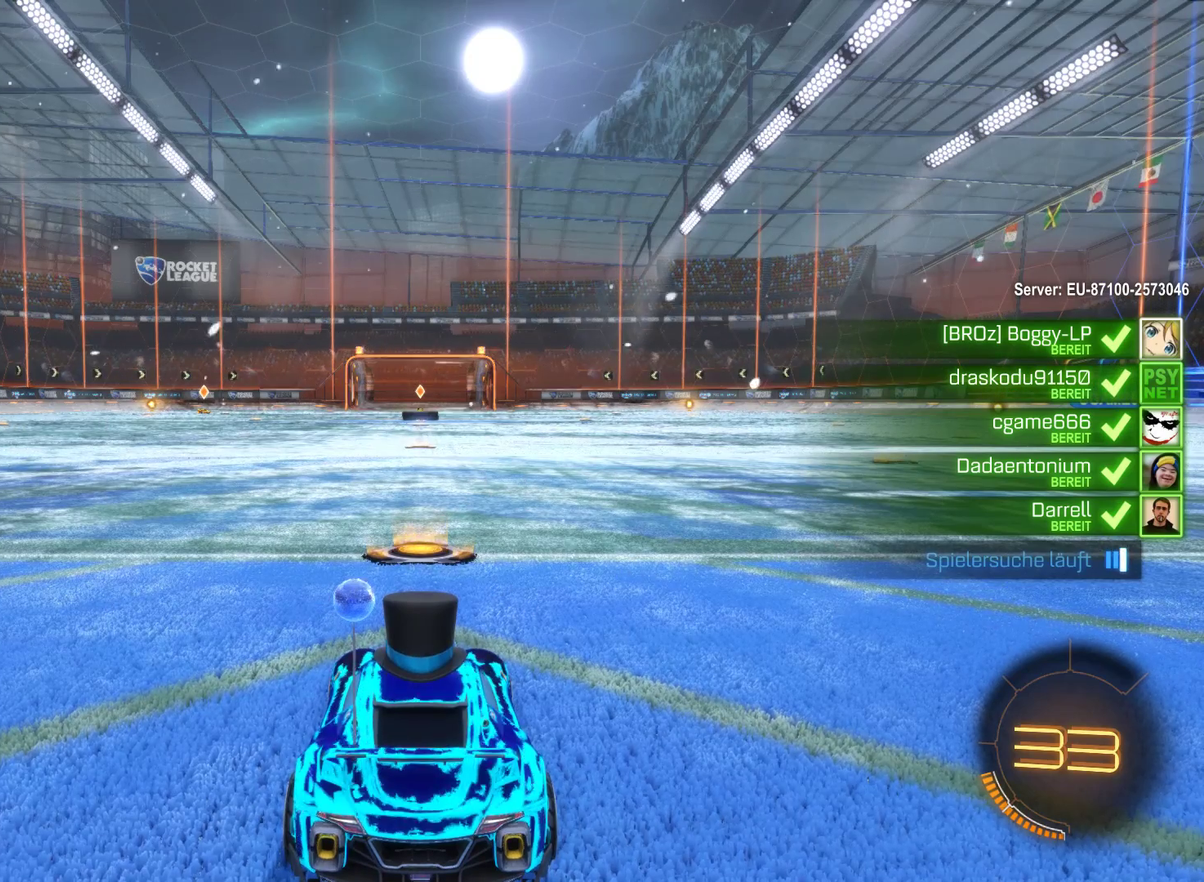
{"buttons": [], "left_stick": "center", "right_stick": "center", "events": [[433, "R2", "up"]]}
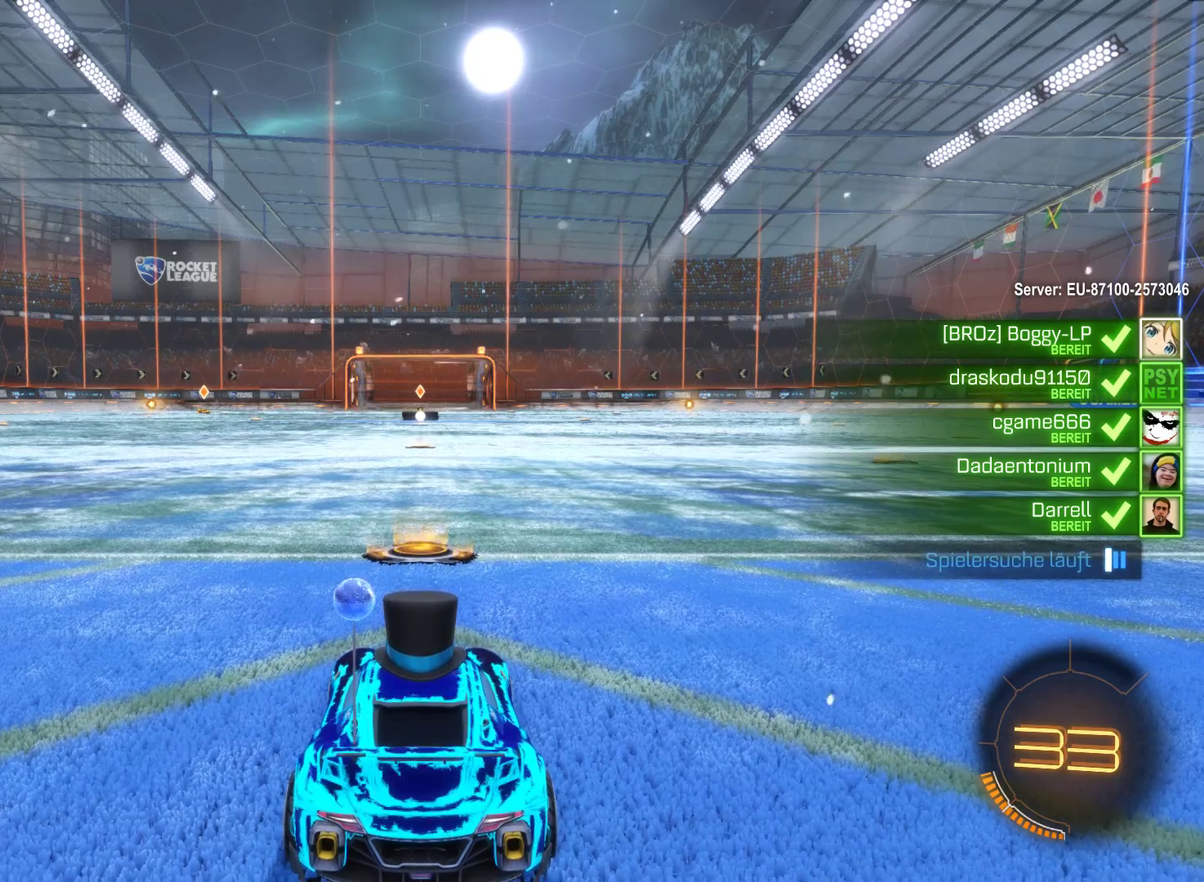
{"buttons": ["R2"], "left_stick": "center", "right_stick": "center", "events": [[400, "R2", "down"]]}
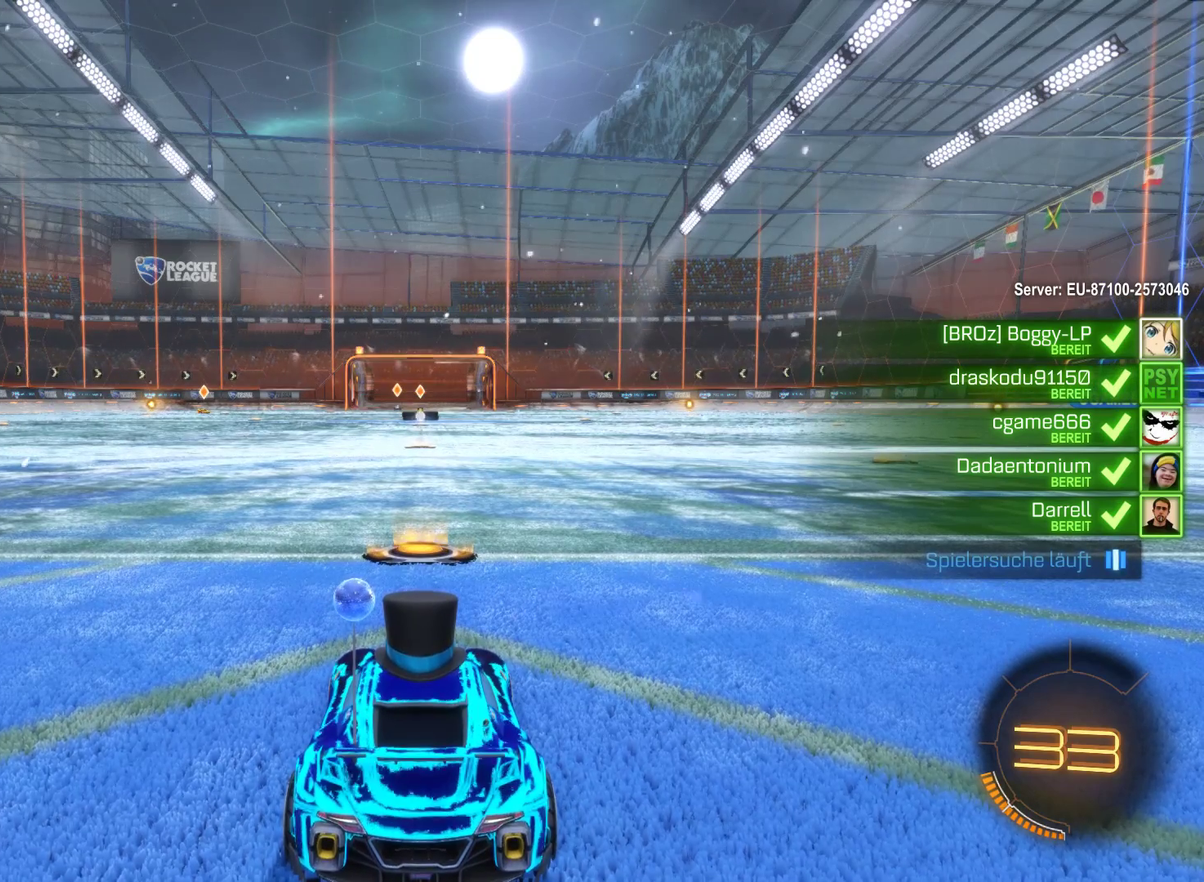
{"buttons": ["R2"], "left_stick": "center", "right_stick": "center", "events": []}
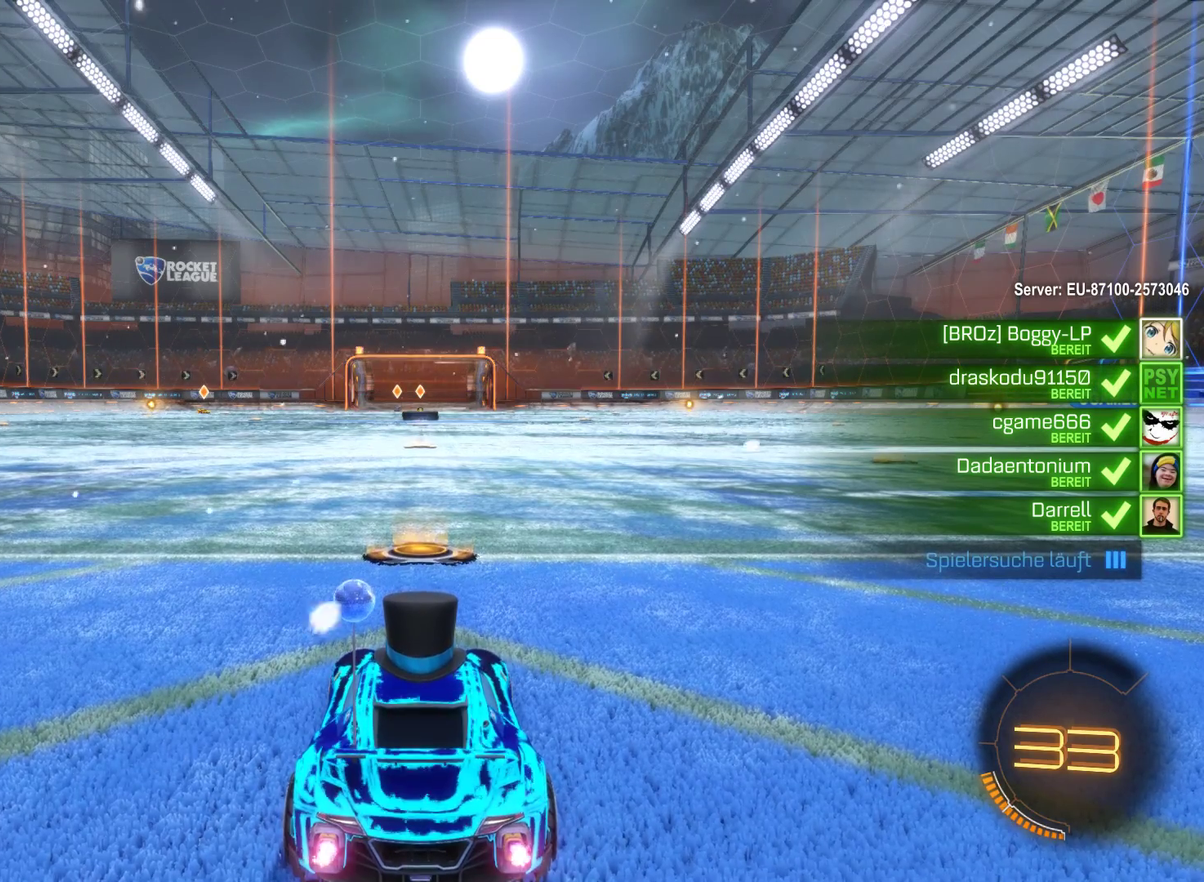
{"buttons": [], "left_stick": "center", "right_stick": "center", "events": [[167, "R2", "up"]]}
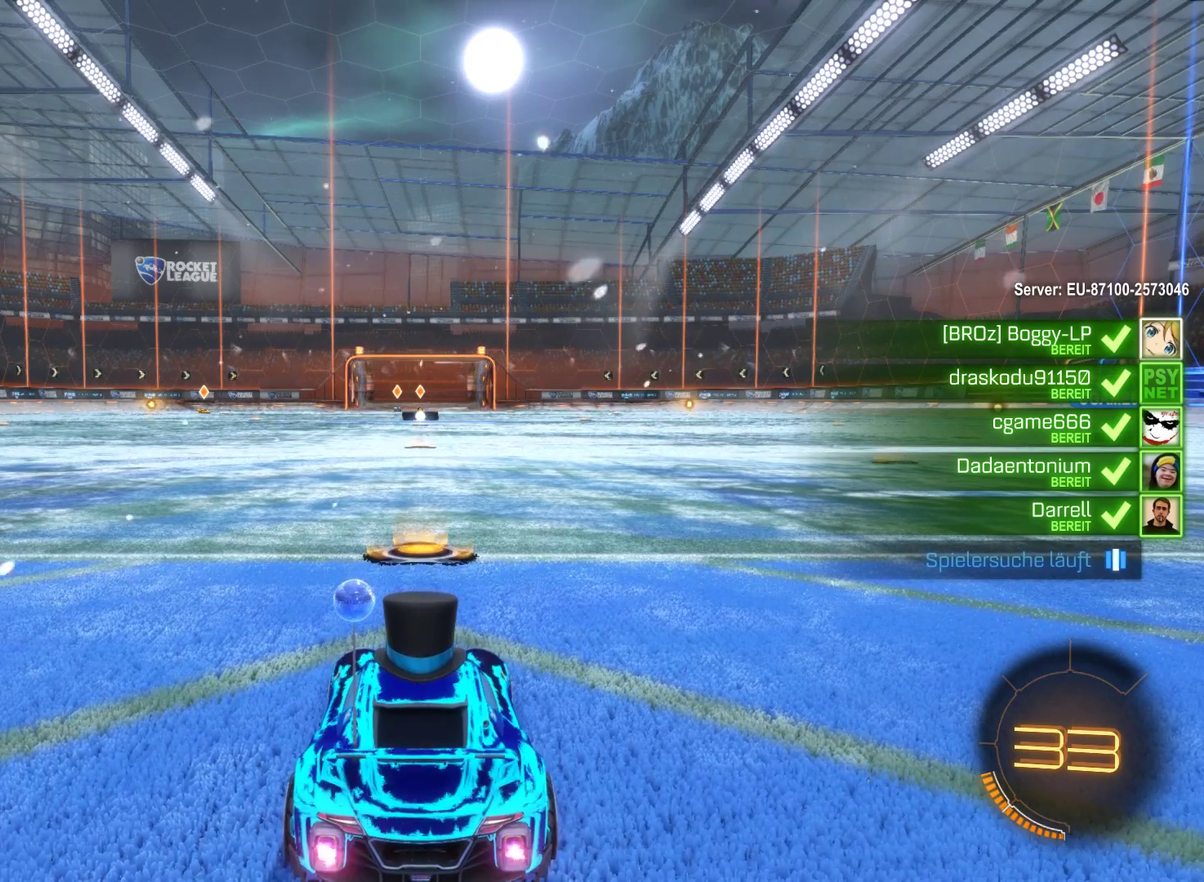
{"buttons": [], "left_stick": "center", "right_stick": "center", "events": []}
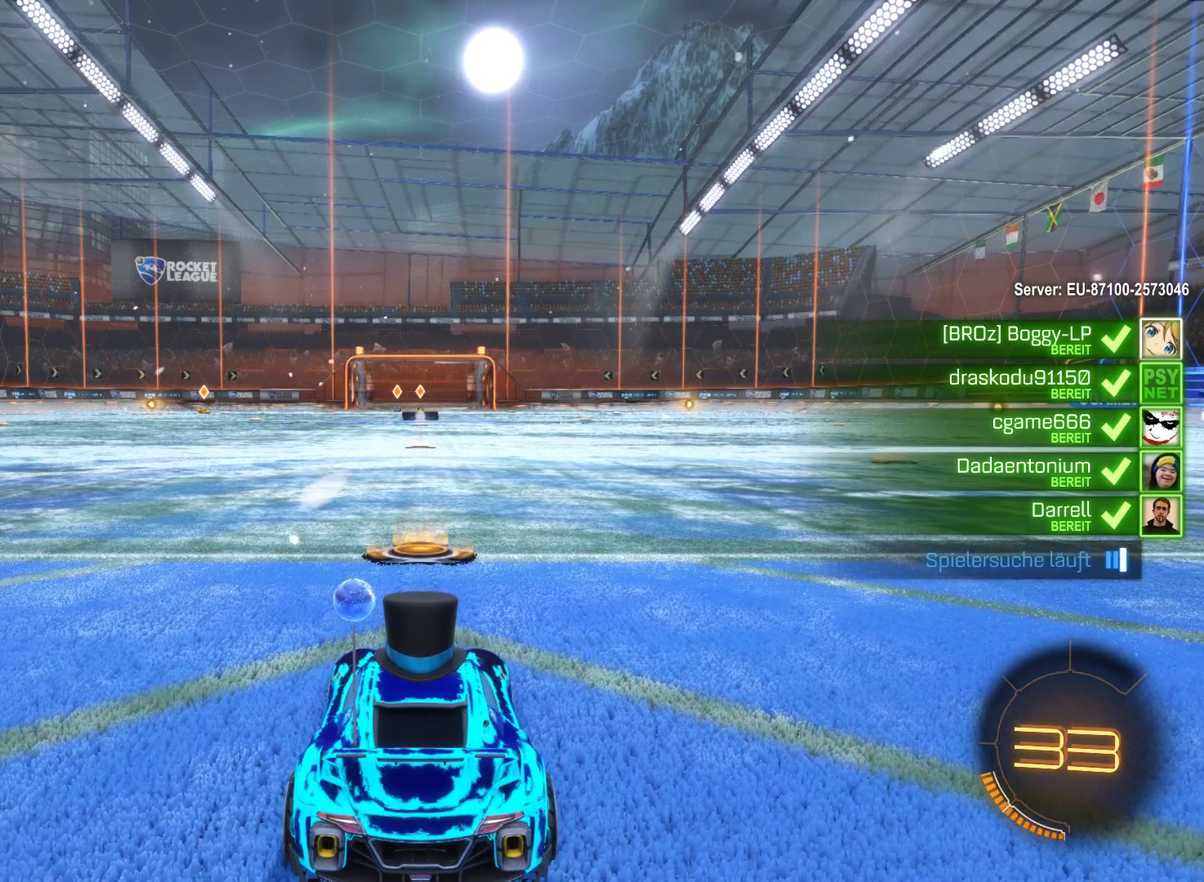
{"buttons": ["R2"], "left_stick": "center", "right_stick": "center", "events": [[500, "R2", "down"]]}
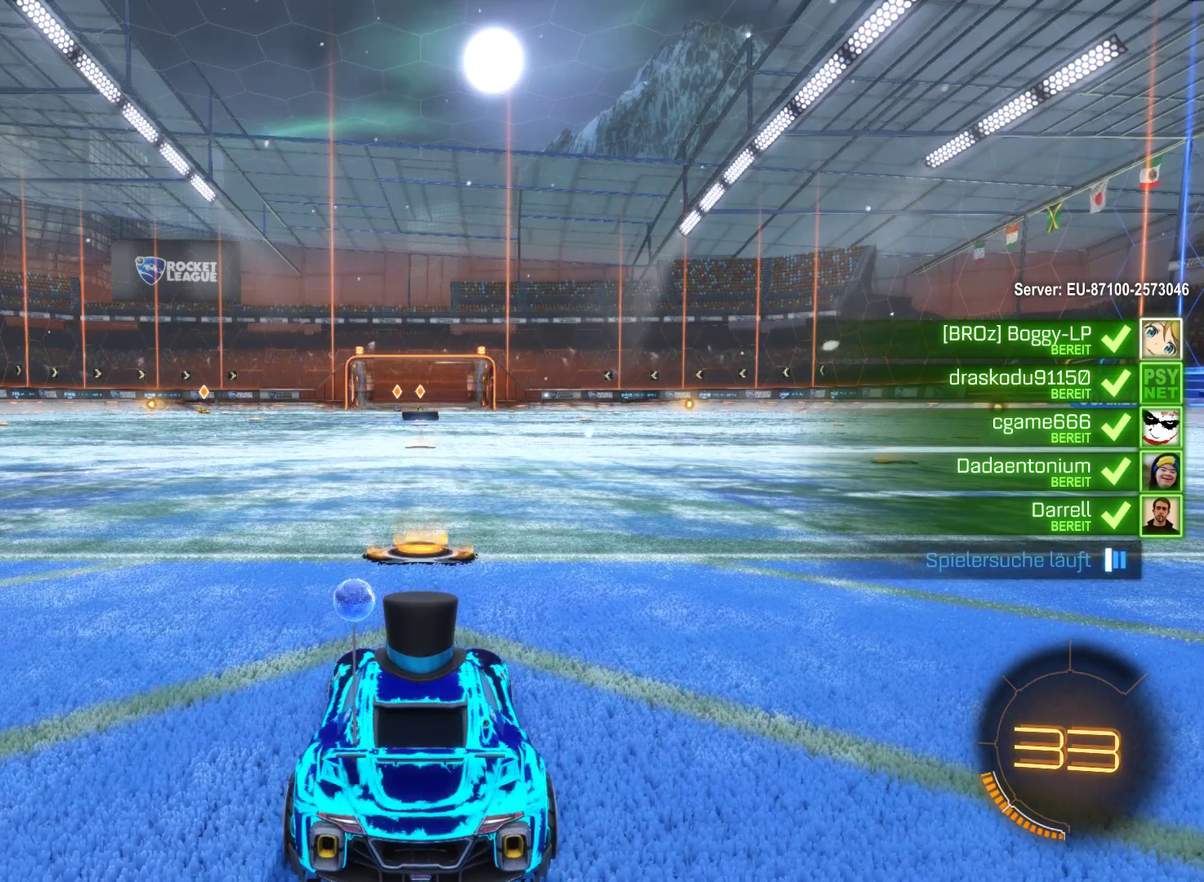
{"buttons": ["R2"], "left_stick": "center", "right_stick": "center", "events": [[233, "R2", "up"], [400, "R2", "down"]]}
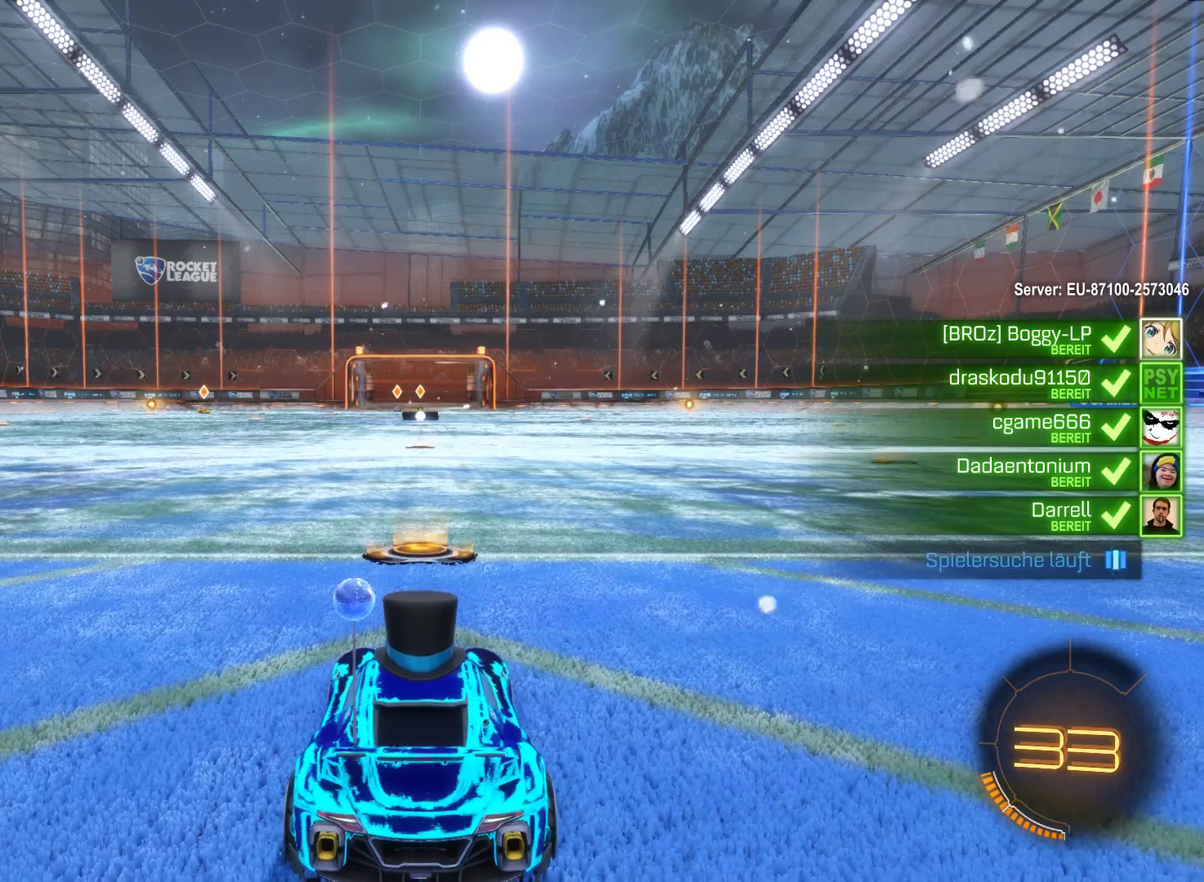
{"buttons": [], "left_stick": "center", "right_stick": "center", "events": [[33, "R2", "up"], [133, "R2", "down"], [267, "R2", "up"]]}
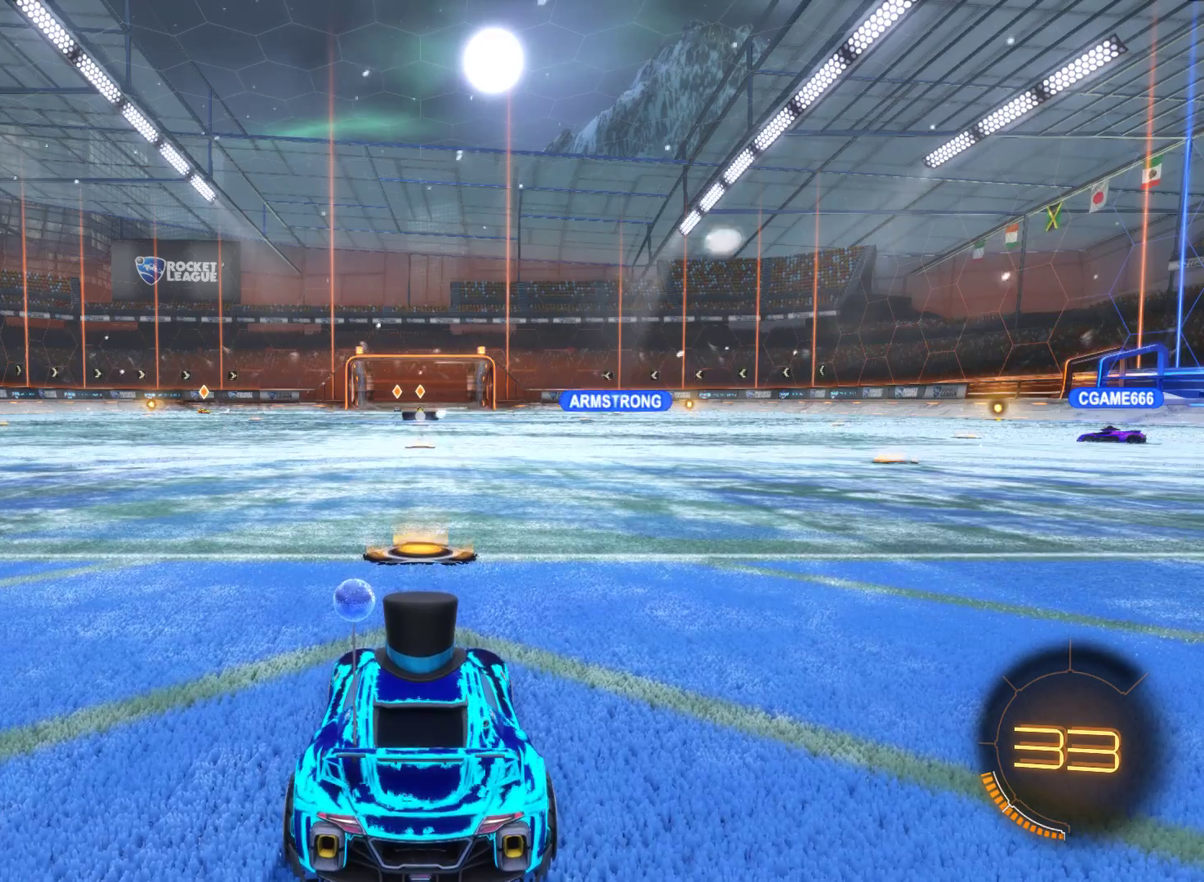
{"buttons": [], "left_stick": "center", "right_stick": "center", "events": [[333, "R2", "down"], [500, "R2", "up"]]}
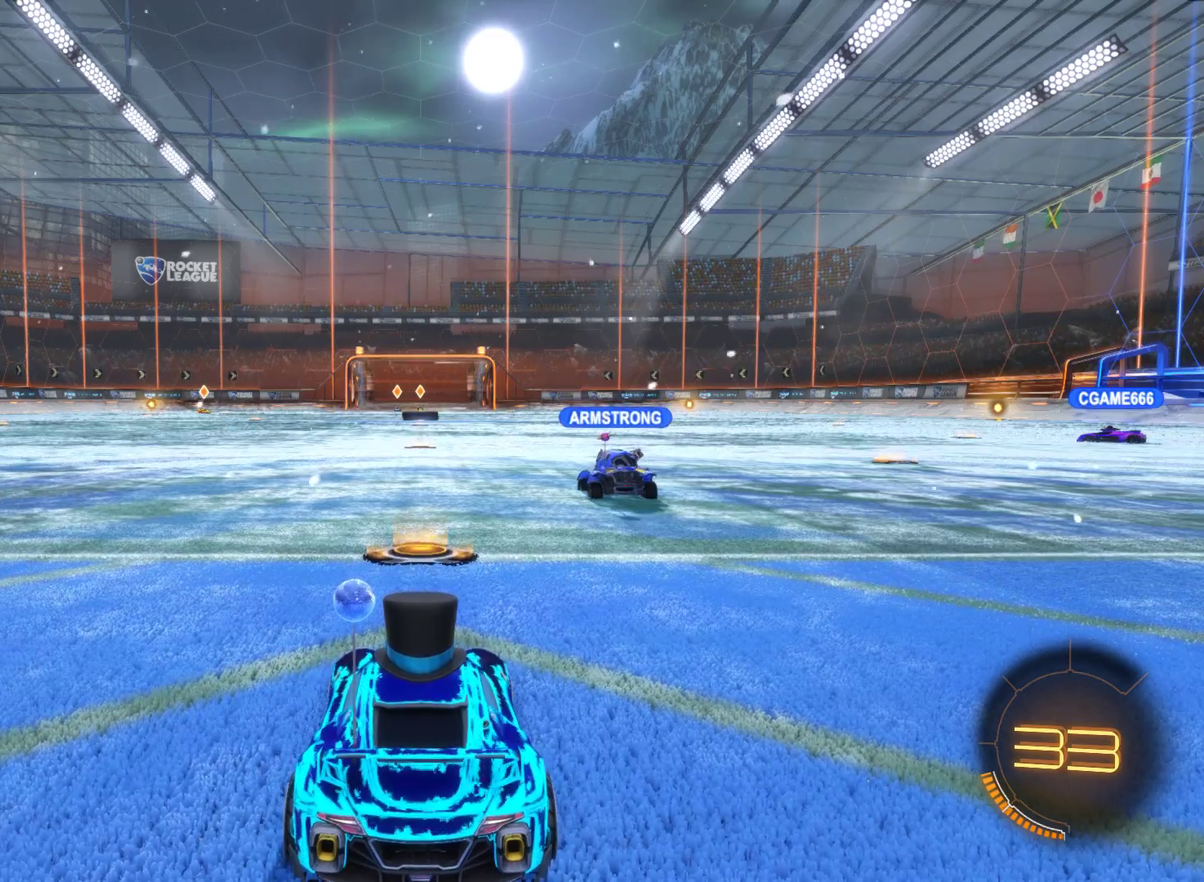
{"buttons": [], "left_stick": "center", "right_stick": "center", "events": []}
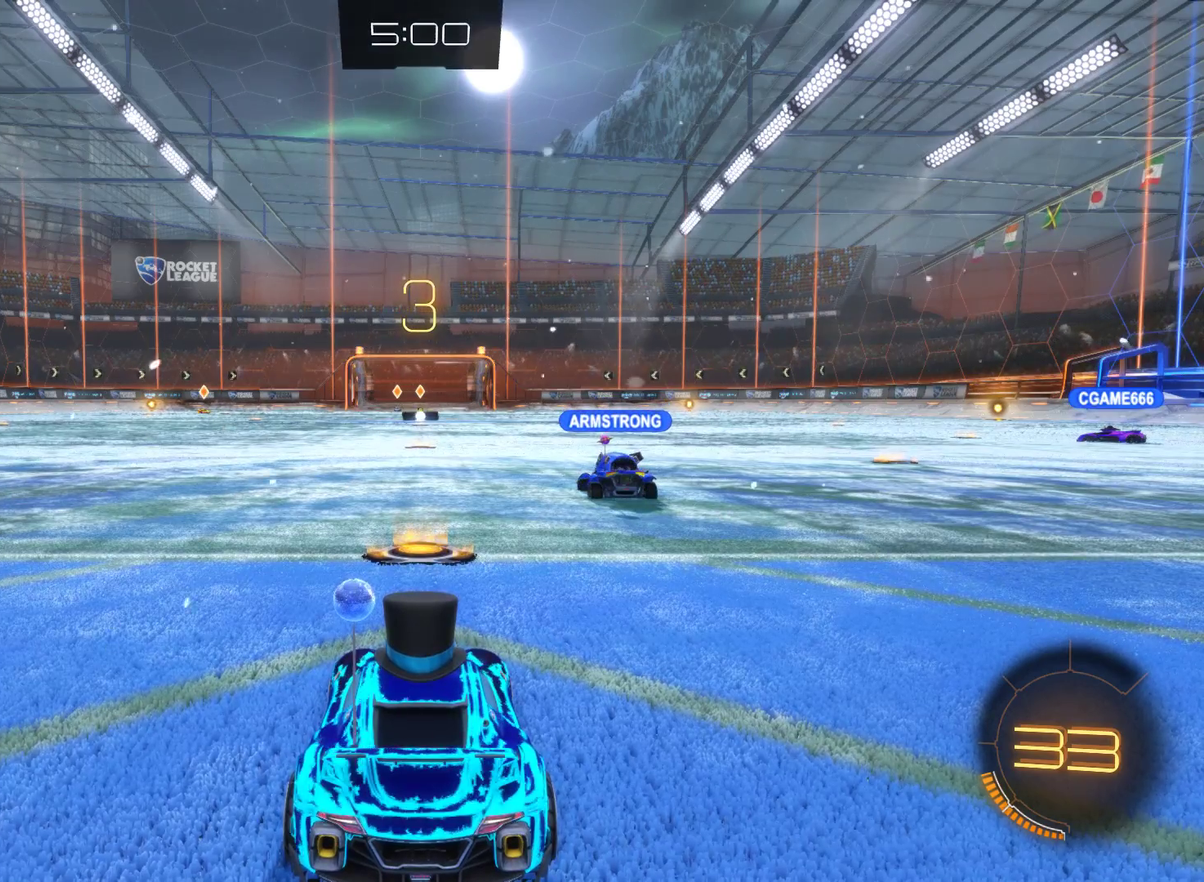
{"buttons": ["R2"], "left_stick": "center", "right_stick": "center", "events": [[333, "R2", "down"]]}
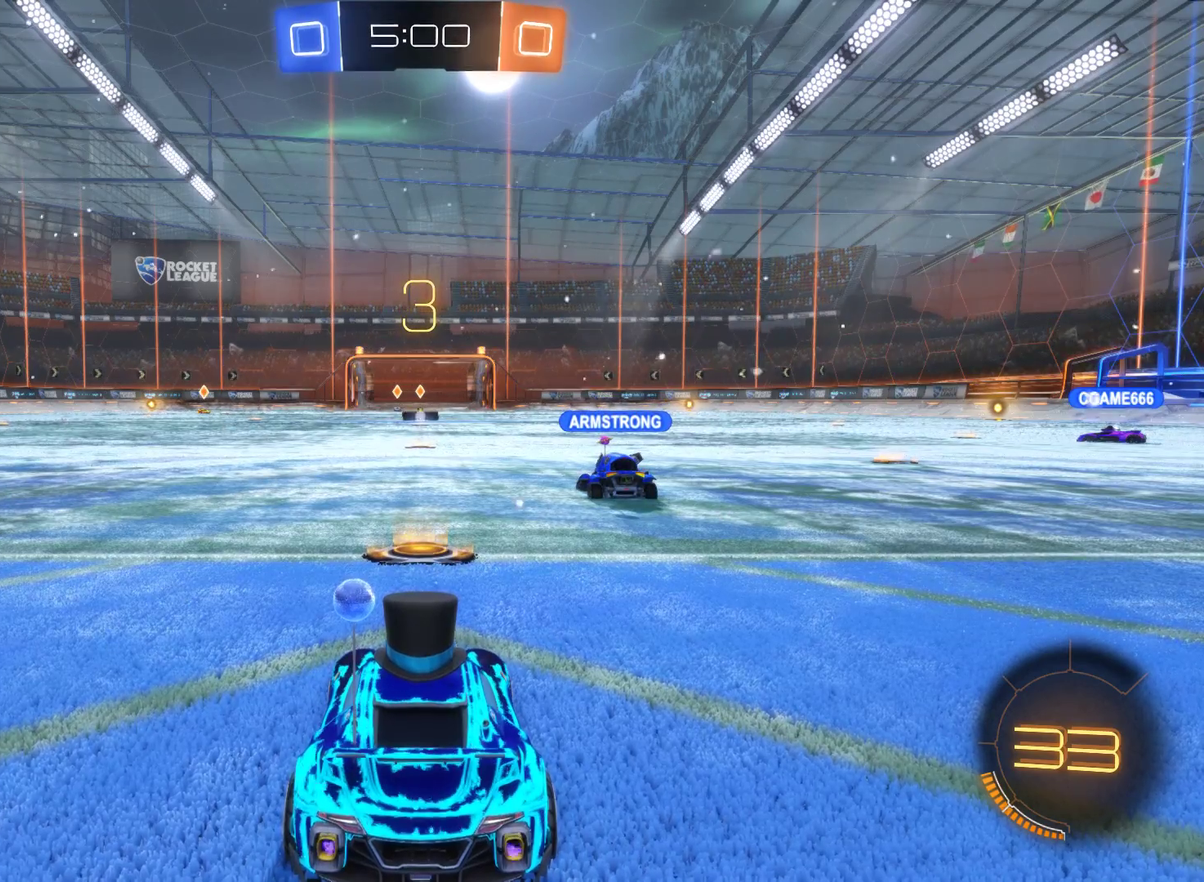
{"buttons": ["R2"], "left_stick": "center", "right_stick": "center", "events": [[67, "R2", "up"], [433, "R2", "down"]]}
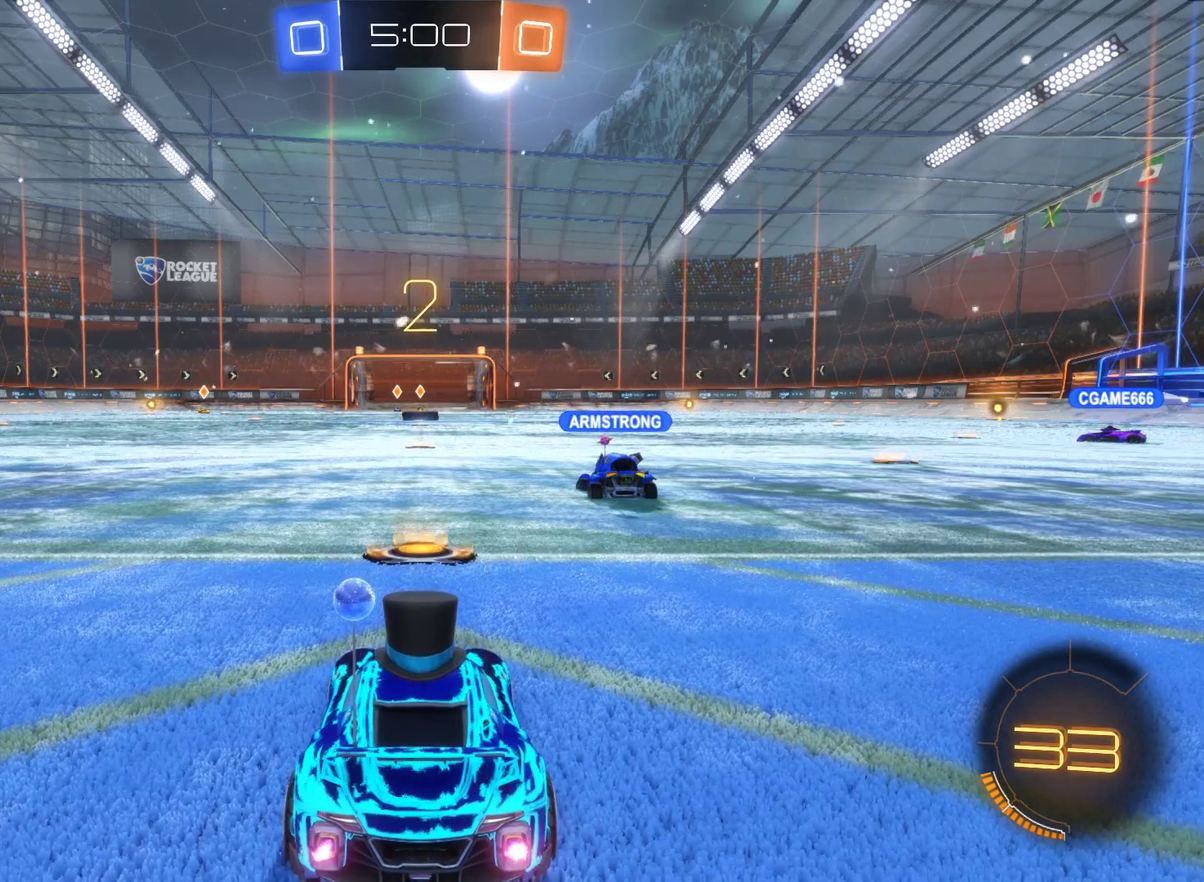
{"buttons": ["R2"], "left_stick": "center", "right_stick": "center", "events": []}
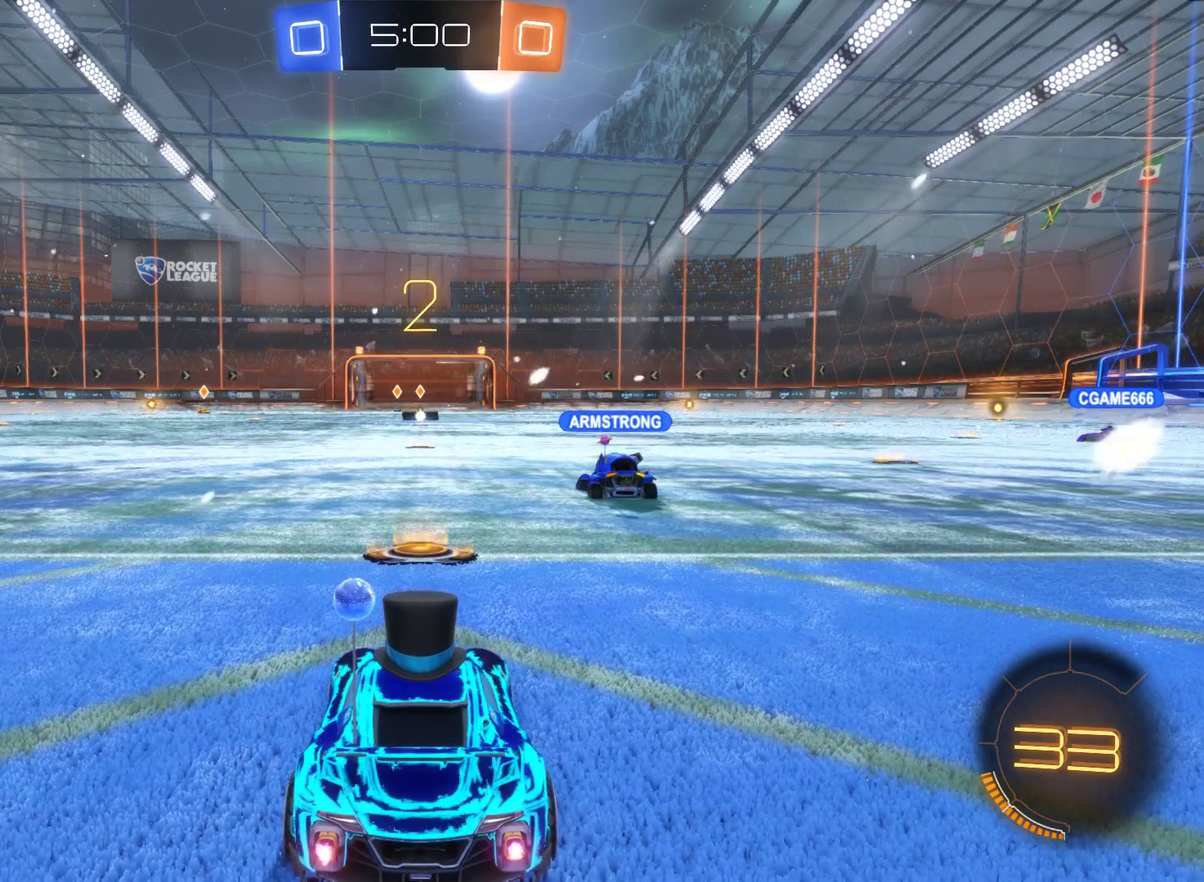
{"buttons": ["R2"], "left_stick": "center", "right_stick": "center", "events": []}
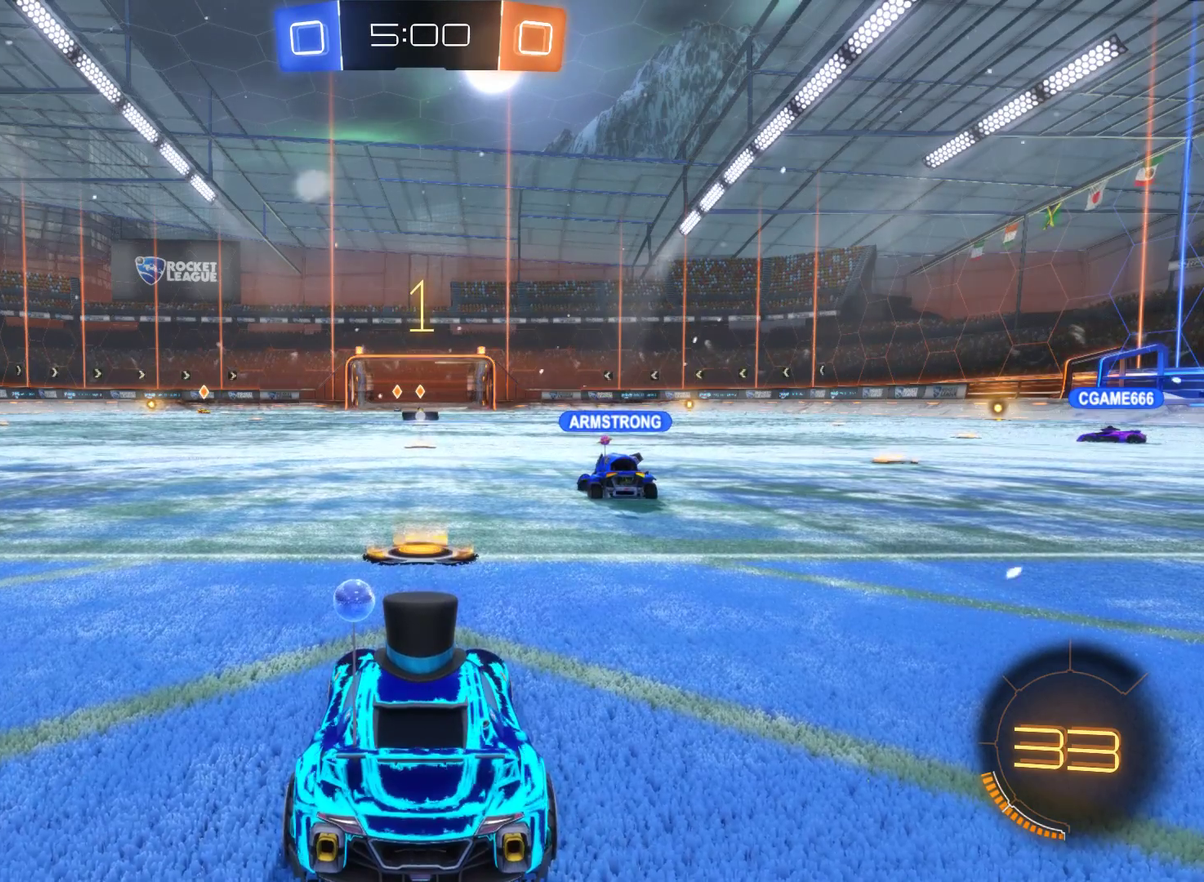
{"buttons": ["R2"], "left_stick": "center", "right_stick": "center", "events": []}
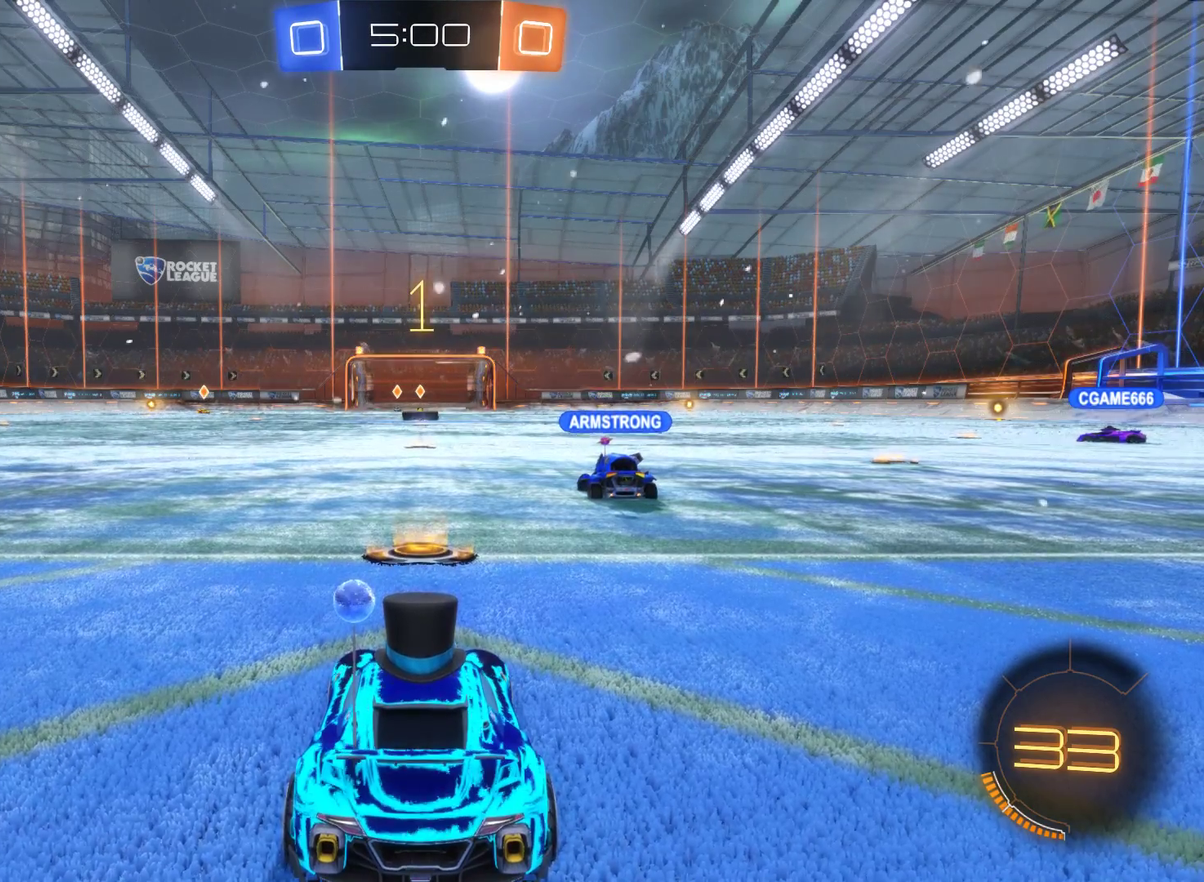
{"buttons": ["R2"], "left_stick": "center", "right_stick": "center", "events": []}
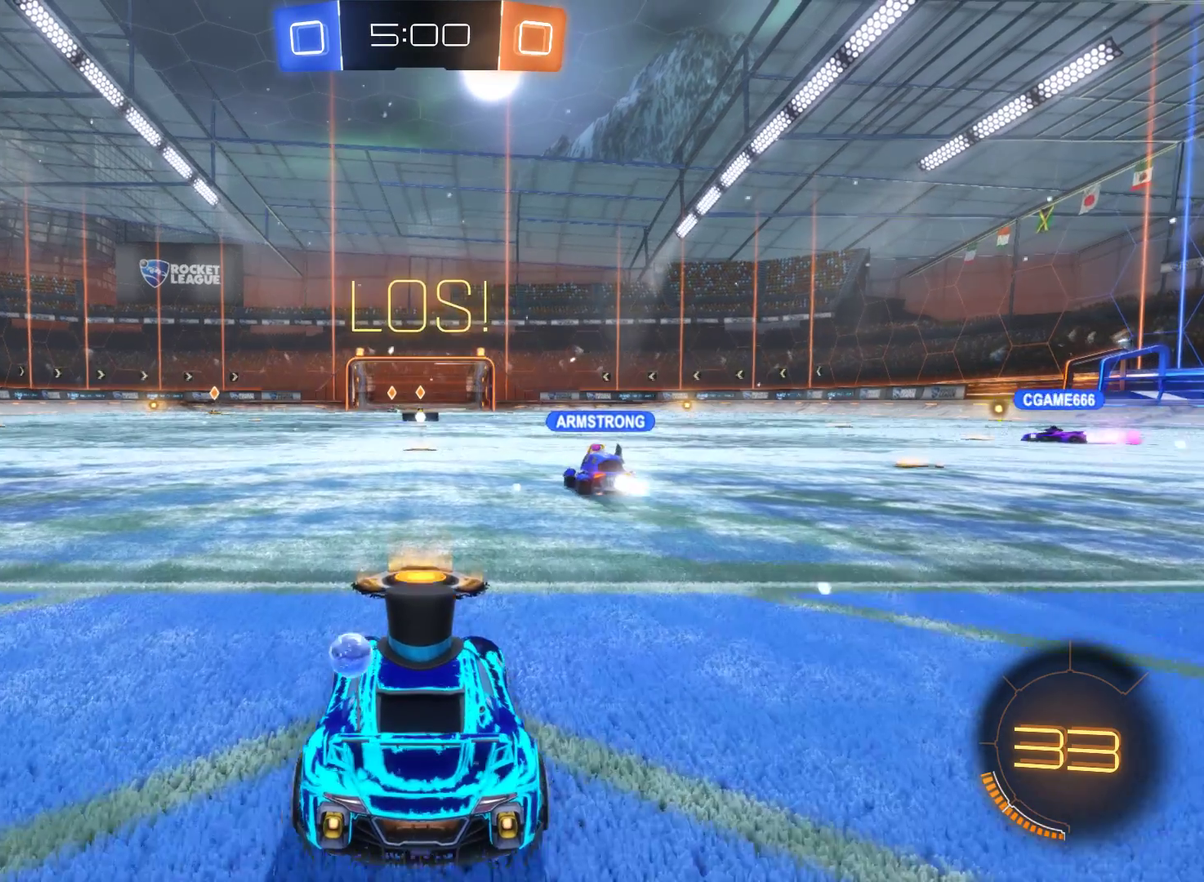
{"buttons": ["R1"], "left_stick": "center", "right_stick": "center", "events": [[100, "R2", "up"], [267, "R1", "down"]]}
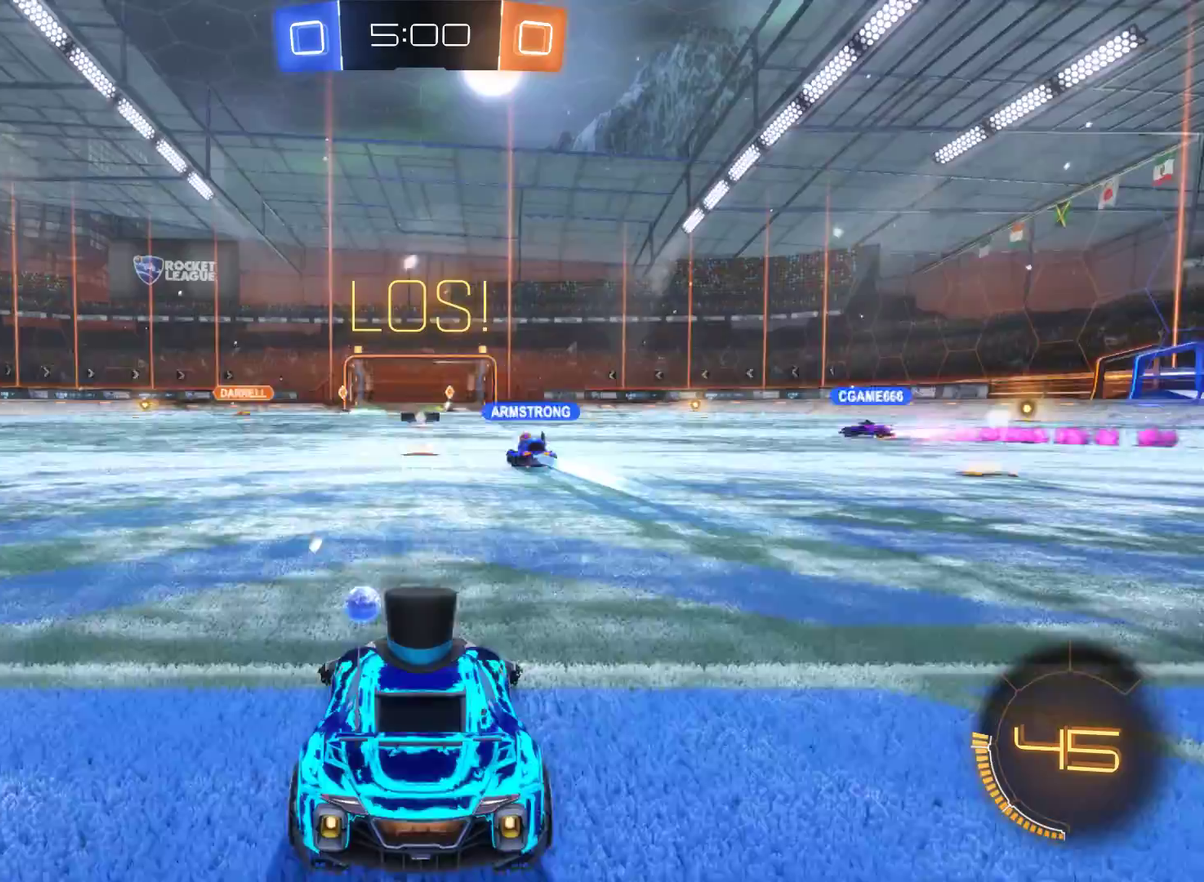
{"buttons": ["R1"], "left_stick": "center", "right_stick": "center", "events": []}
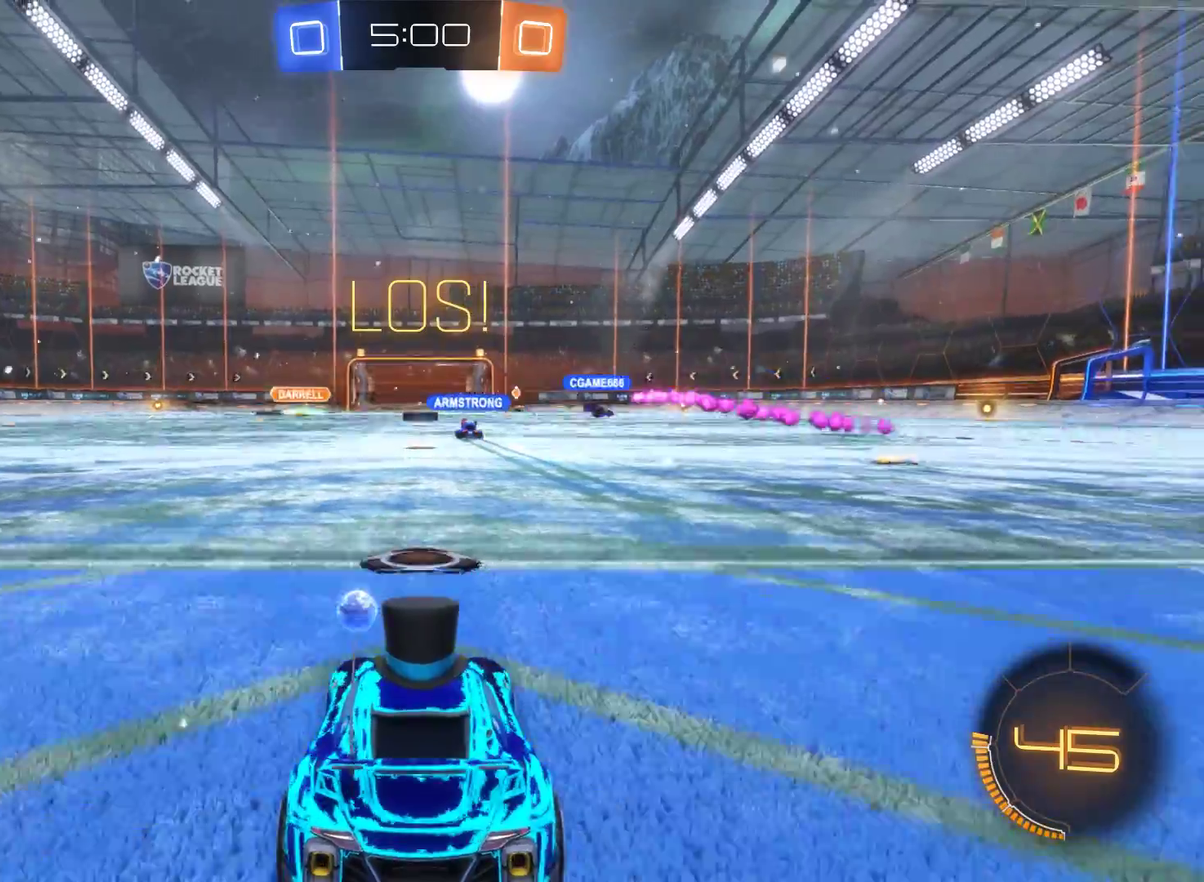
{"buttons": [], "left_stick": "center", "right_stick": "center", "events": [[433, "R1", "up"]]}
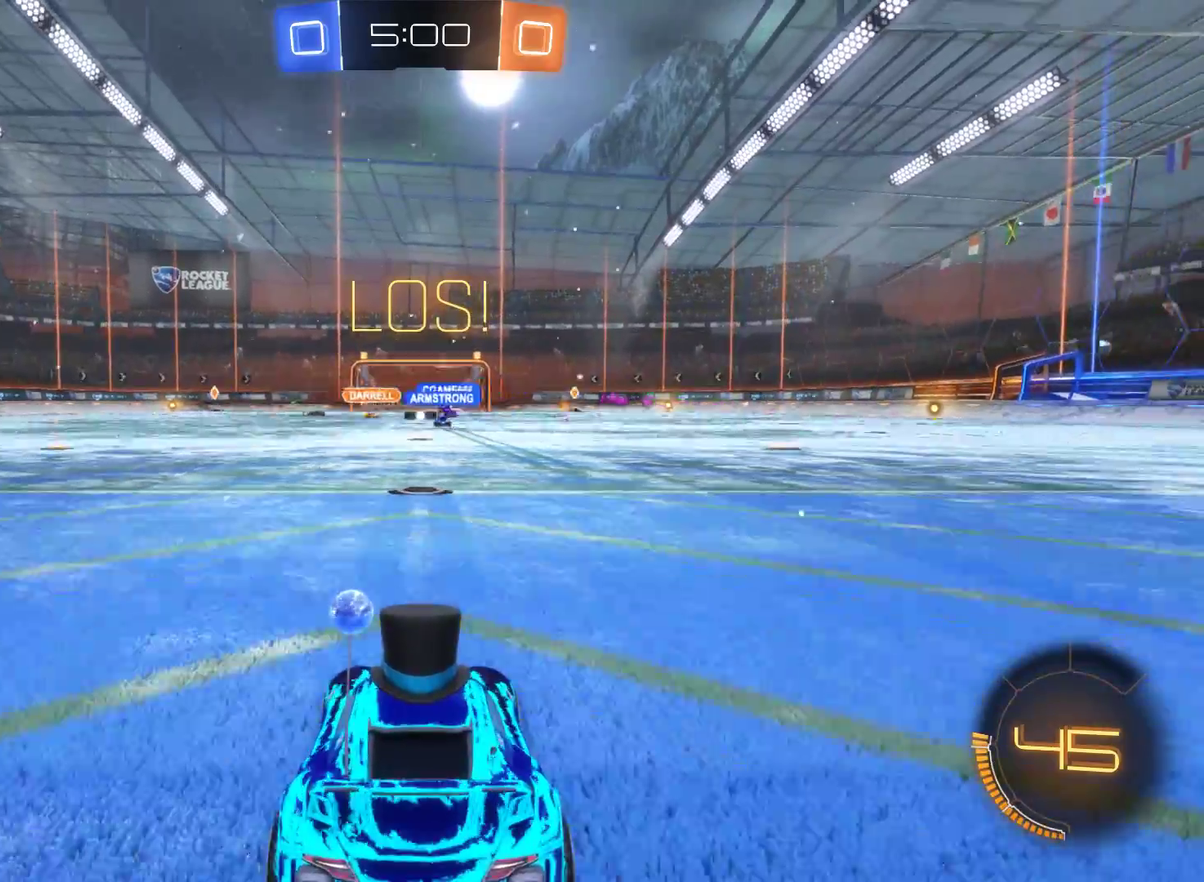
{"buttons": ["R2"], "left_stick": "center", "right_stick": "center", "events": [[300, "R2", "down"]]}
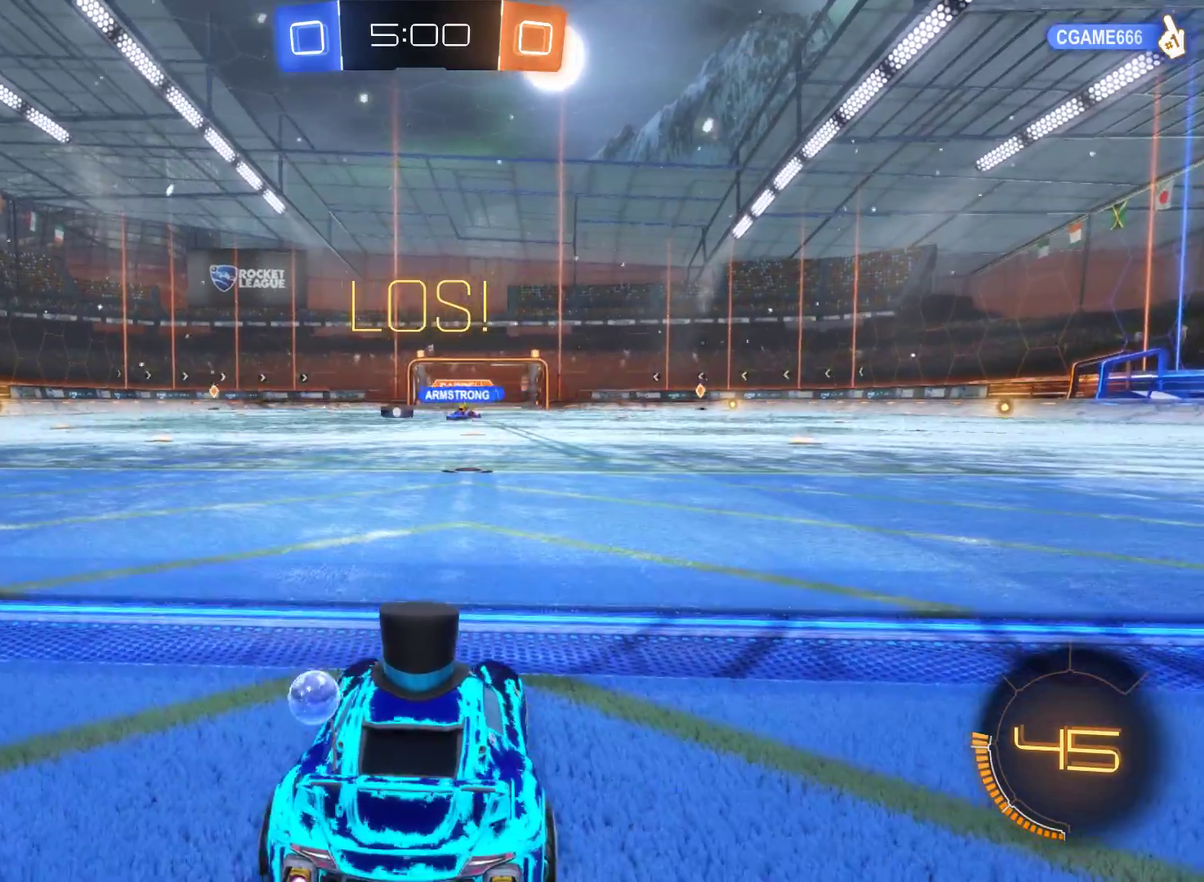
{"buttons": [], "left_stick": "center", "right_stick": "center", "events": [[200, "R2", "up"], [300, "left_stick", "left"], [500, "left_stick", "center"]]}
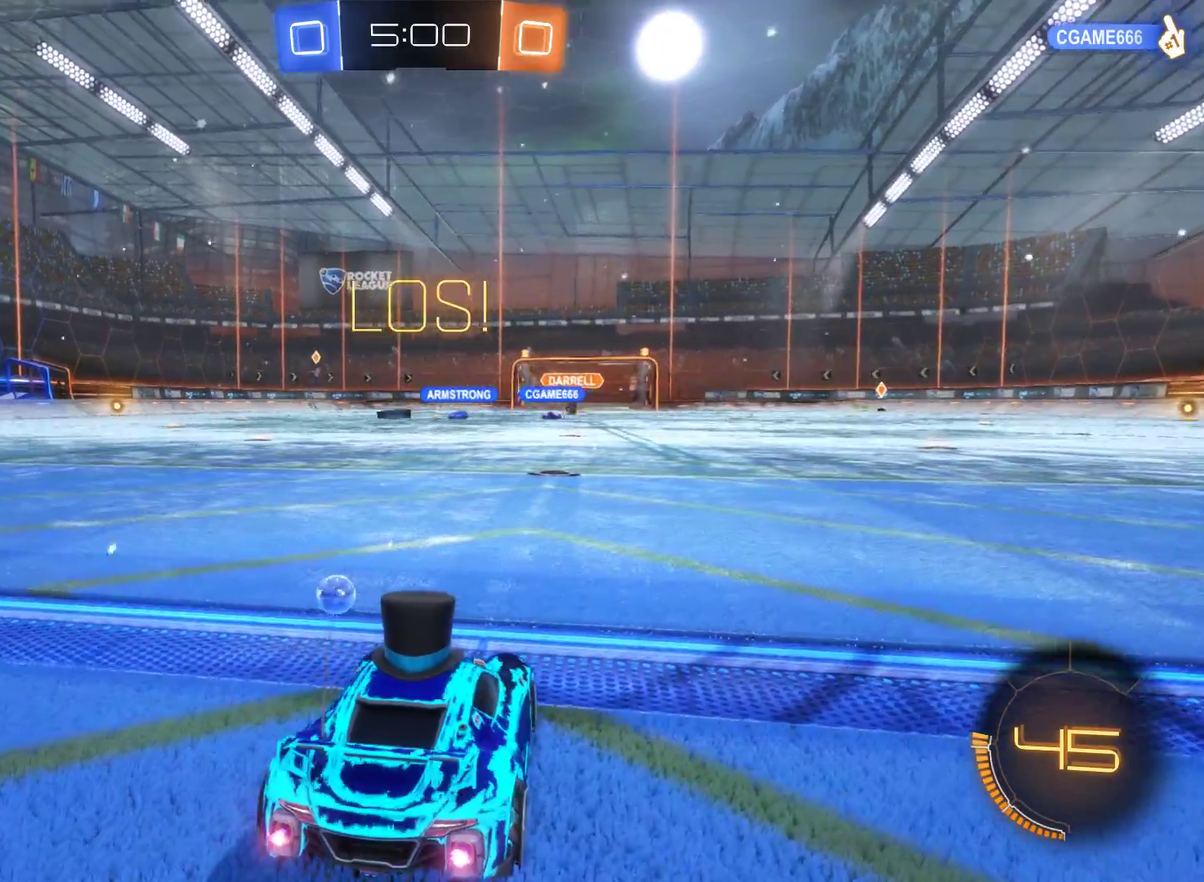
{"buttons": ["R1"], "left_stick": "right", "right_stick": "center", "events": [[67, "R1", "down"], [200, "left_stick", "right"]]}